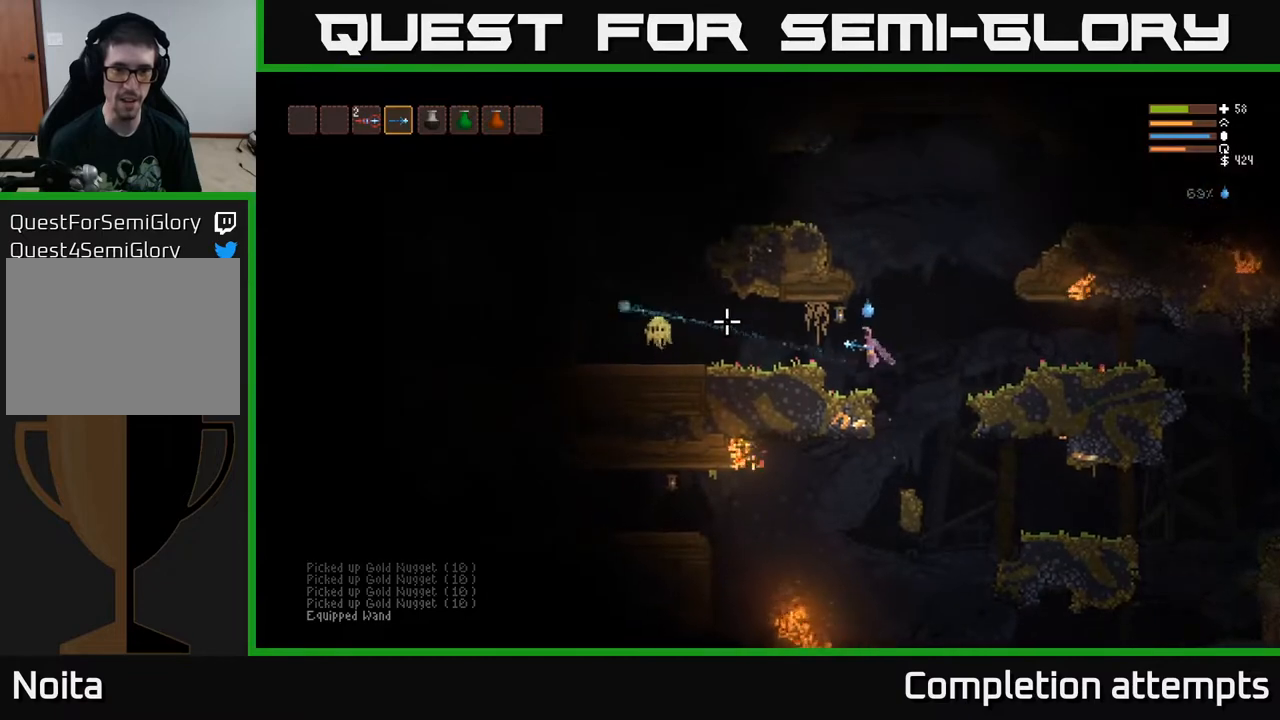
Gameplay with a controller (Xbox layout); each line is a JSON object with the inputs held at the frame after it. "events" lists button and stick changes between this image and that frame as [ms after this image, input, new state], when the widget could be followed in between.
{"buttons": [], "left_stick": "right", "right_stick": "left", "events": [[117, "left_stick", "center"], [200, "R2", "down"], [317, "R2", "up"], [317, "left_stick", "down-right"], [483, "left_stick", "right"]]}
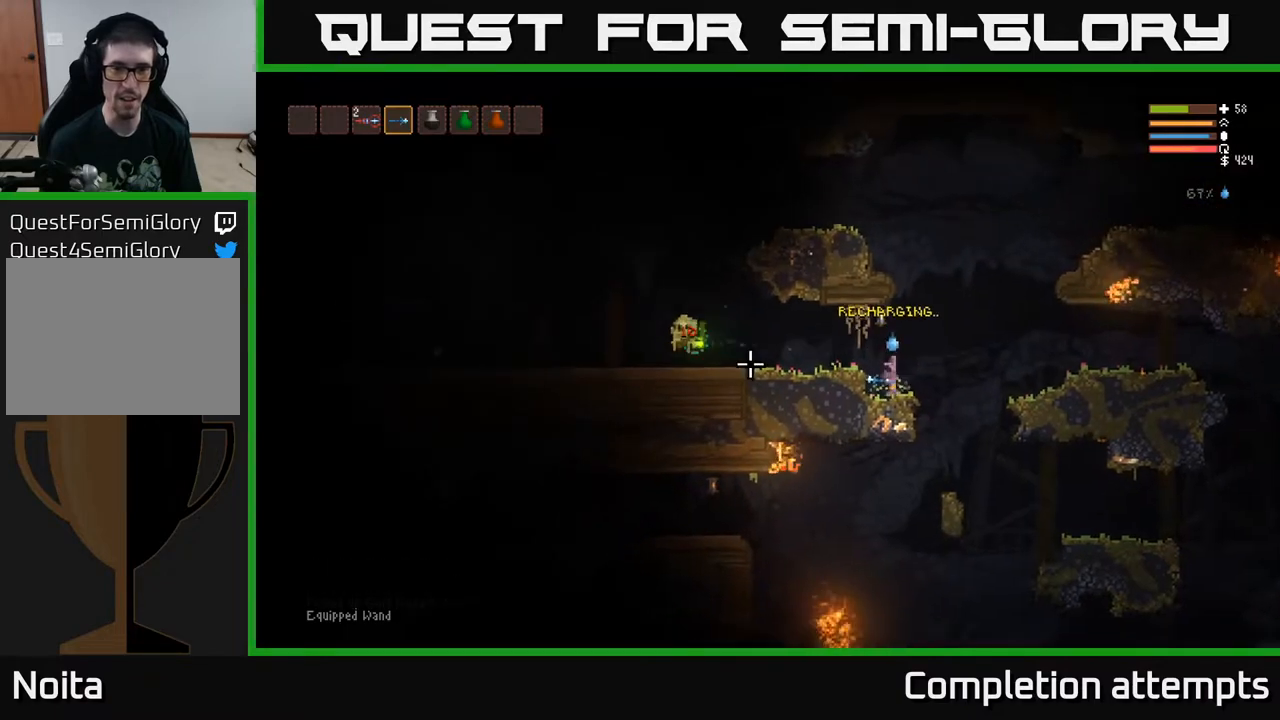
{"buttons": [], "left_stick": "left", "right_stick": "left", "events": [[50, "L2", "down"], [217, "left_stick", "left"], [233, "L2", "up"], [267, "R2", "down"], [383, "R2", "up"]]}
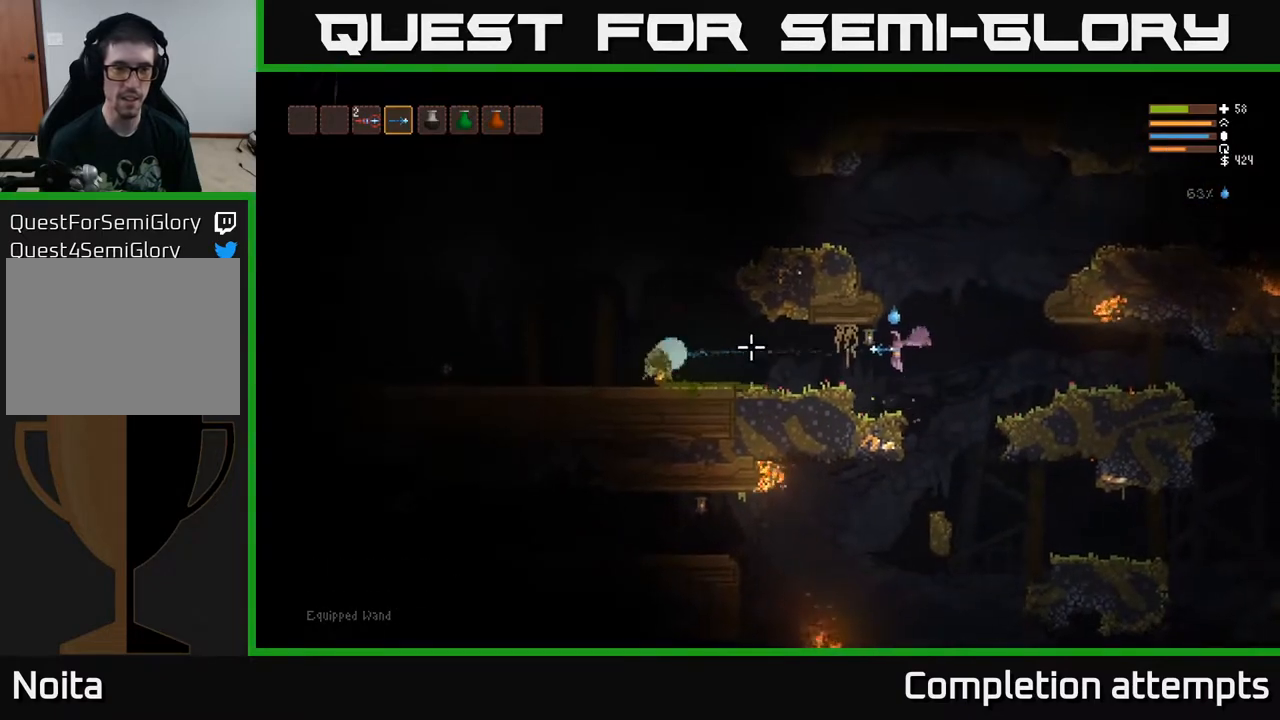
{"buttons": ["L2"], "left_stick": "left", "right_stick": "left", "events": [[317, "L2", "down"]]}
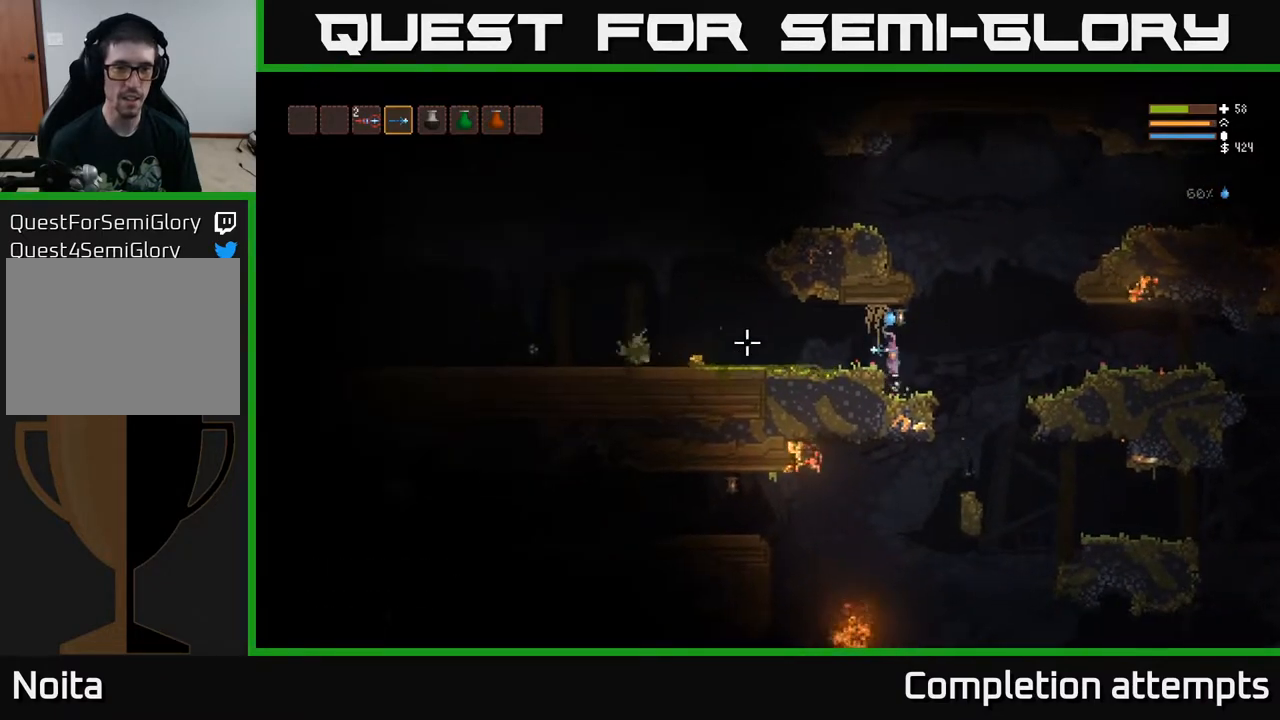
{"buttons": [], "left_stick": "left", "right_stick": "left", "events": [[83, "L2", "up"], [83, "R2", "down"], [217, "R2", "up"], [300, "left_stick", "center"], [450, "left_stick", "left"]]}
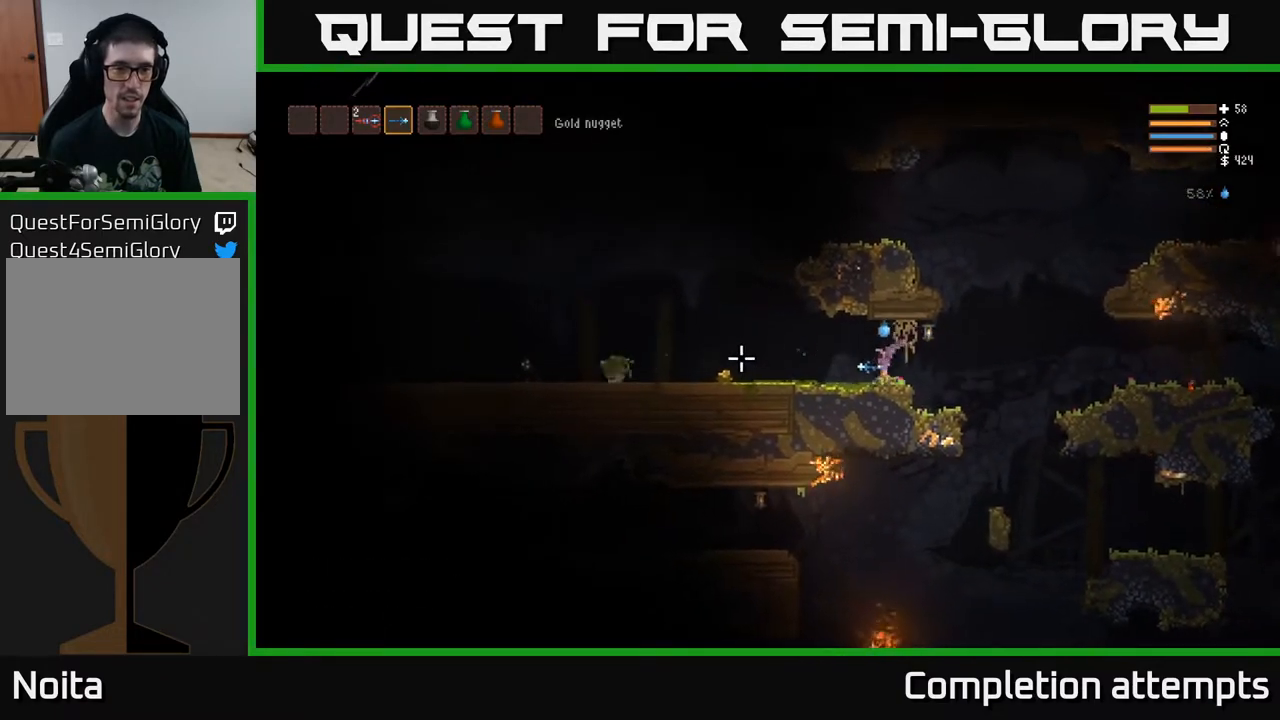
{"buttons": [], "left_stick": "left", "right_stick": "left", "events": [[100, "L2", "down"], [250, "L2", "up"], [300, "R2", "down"], [383, "R2", "up"]]}
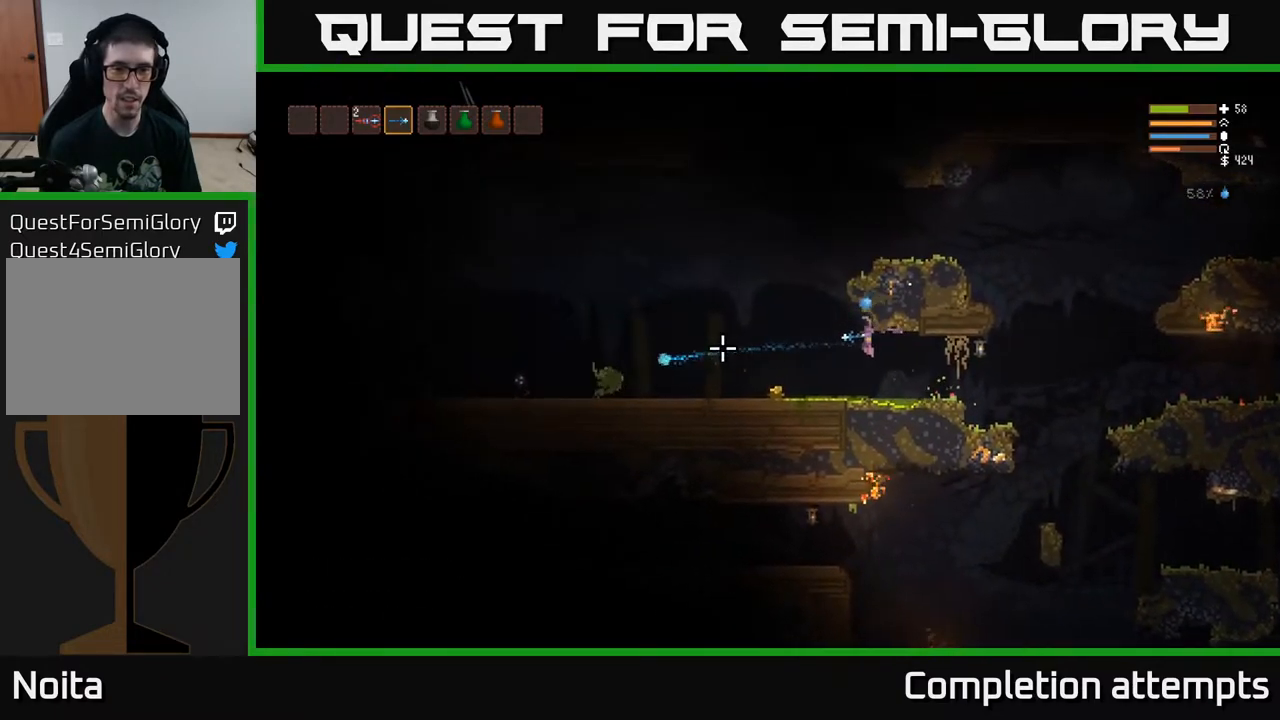
{"buttons": [], "left_stick": "left", "right_stick": "left", "events": [[17, "L2", "down"], [167, "L2", "up"], [400, "L2", "down"], [483, "L2", "up"]]}
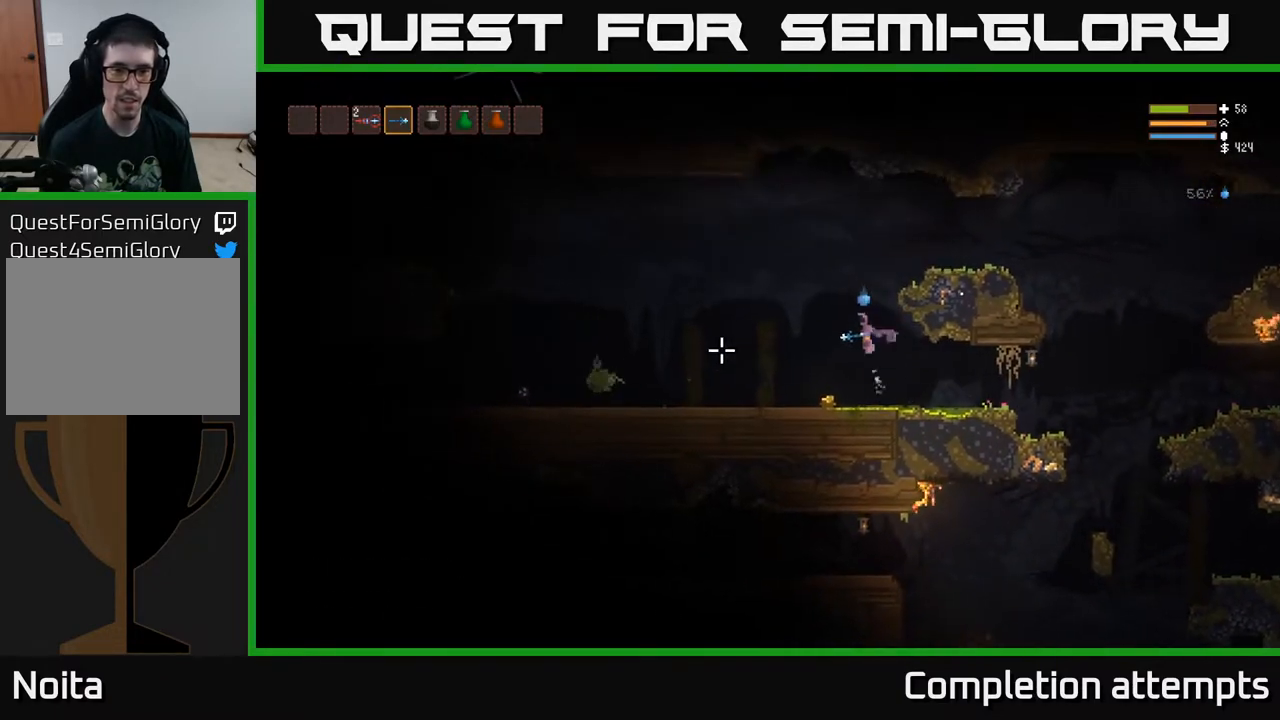
{"buttons": [], "left_stick": "left", "right_stick": "left", "events": [[33, "R2", "down"], [133, "R2", "up"]]}
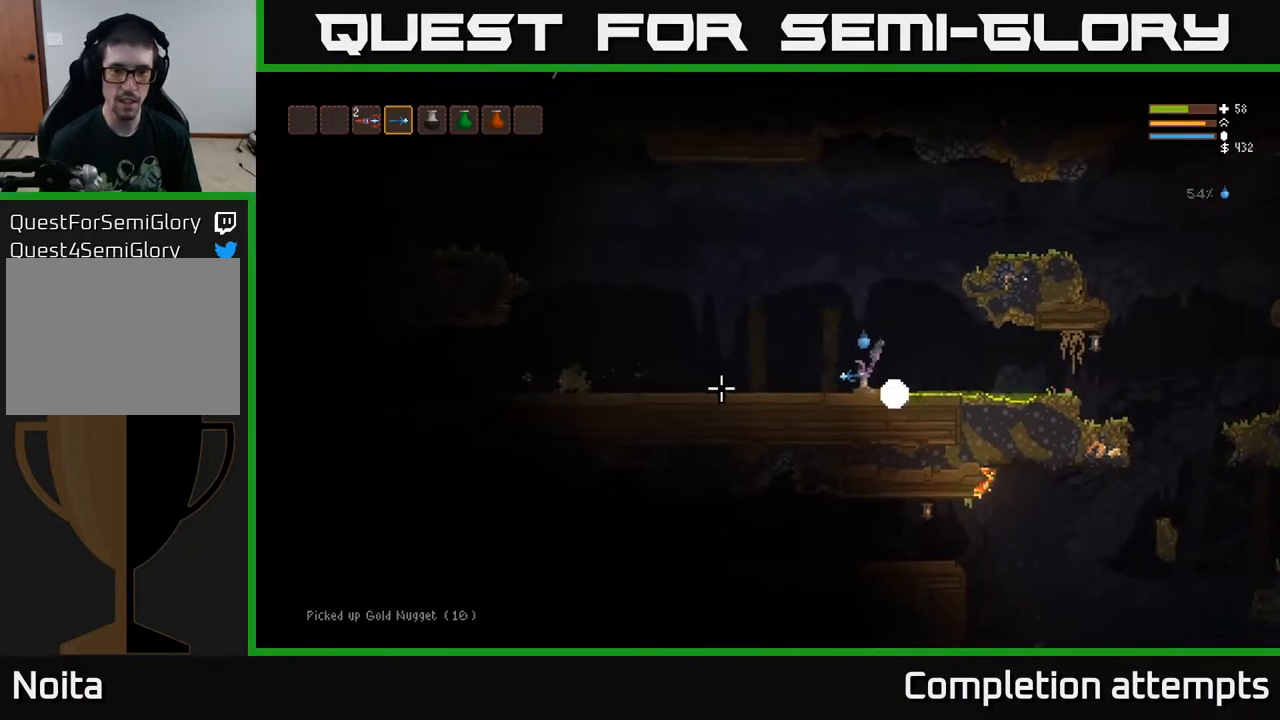
{"buttons": ["R2"], "left_stick": "left", "right_stick": "left", "events": [[117, "L2", "down"], [483, "L2", "up"], [483, "R2", "down"]]}
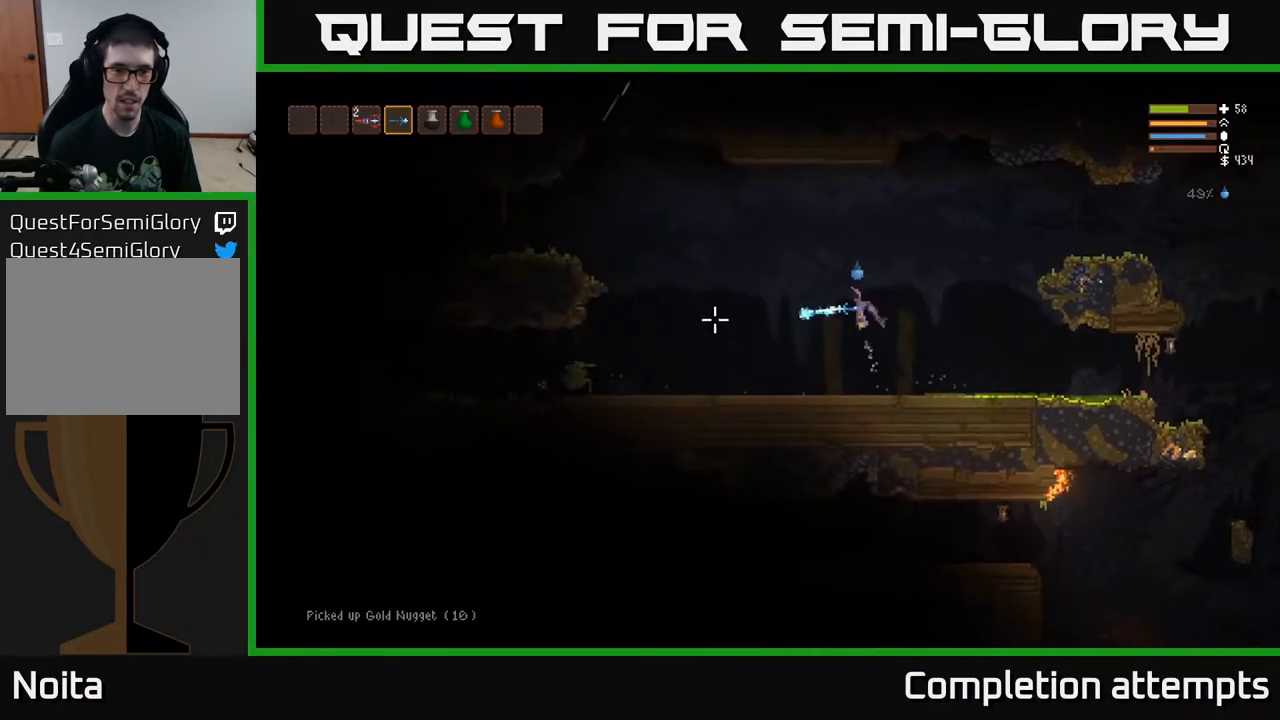
{"buttons": [], "left_stick": "left", "right_stick": "left", "events": [[83, "R2", "up"]]}
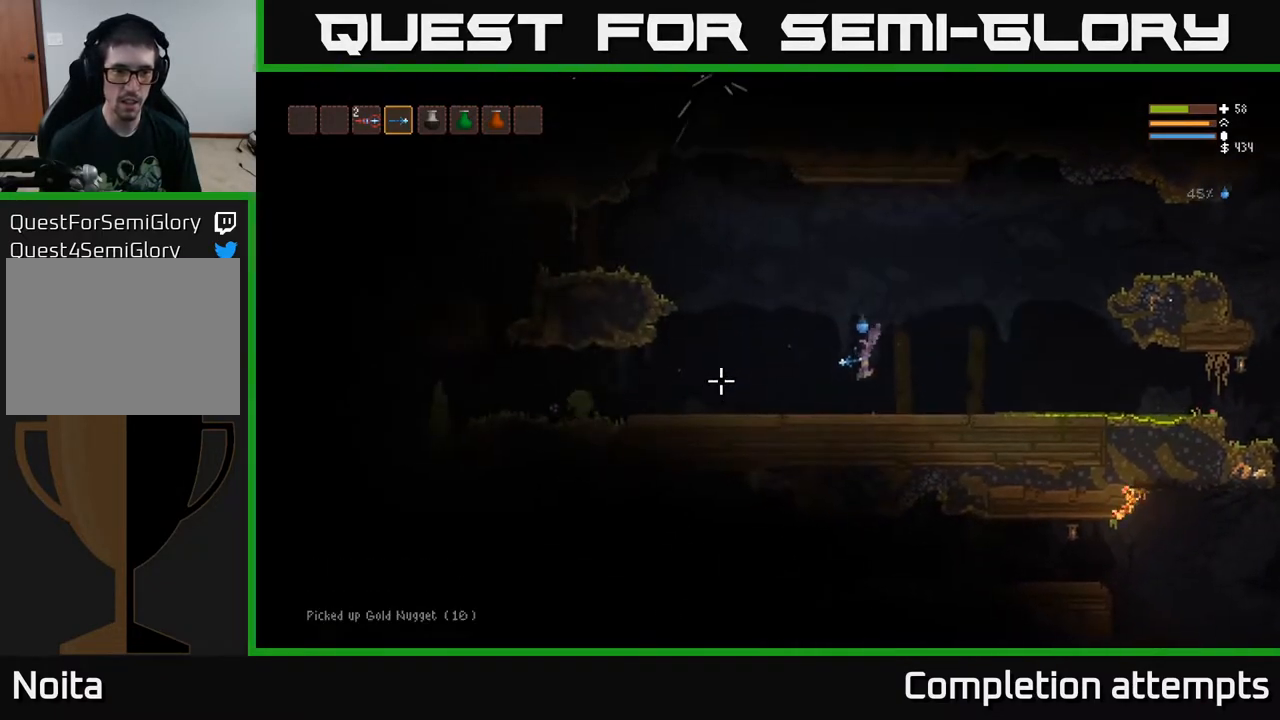
{"buttons": [], "left_stick": "left", "right_stick": "left", "events": [[233, "L2", "down"], [500, "L2", "up"]]}
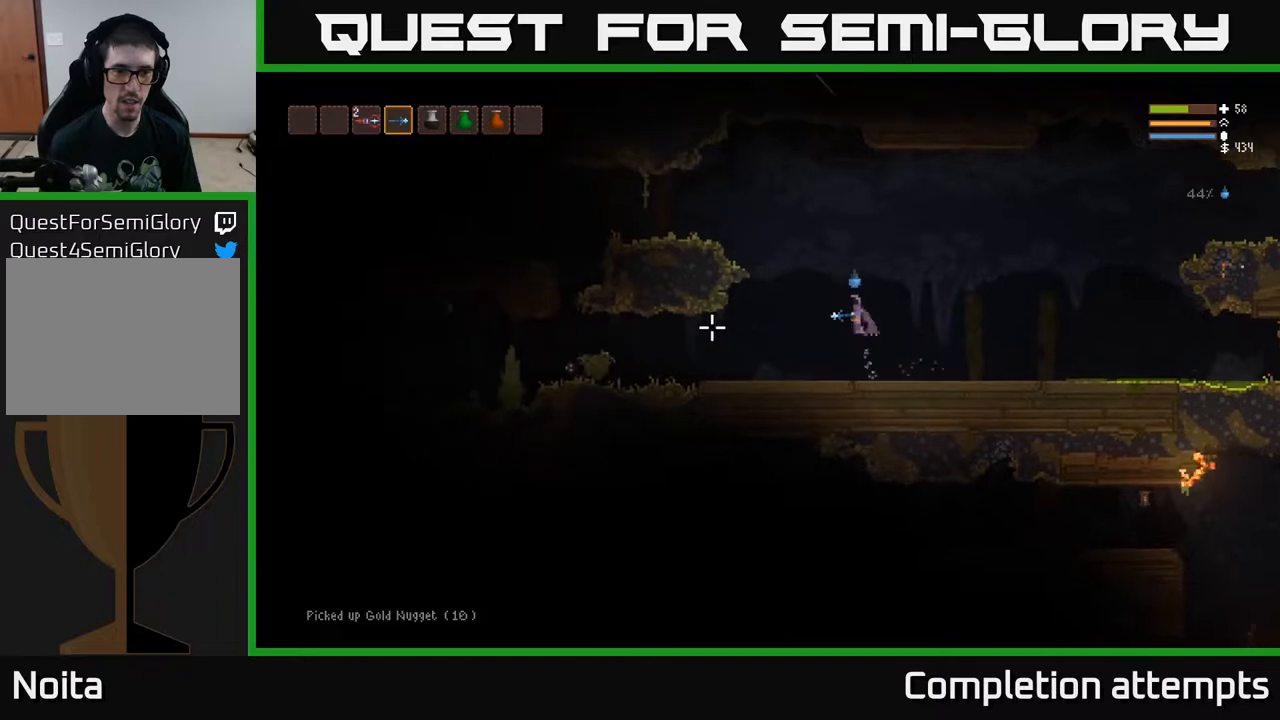
{"buttons": [], "left_stick": "left", "right_stick": "left", "events": [[50, "R2", "down"], [167, "left_stick", "center"], [200, "R2", "up"], [300, "left_stick", "left"]]}
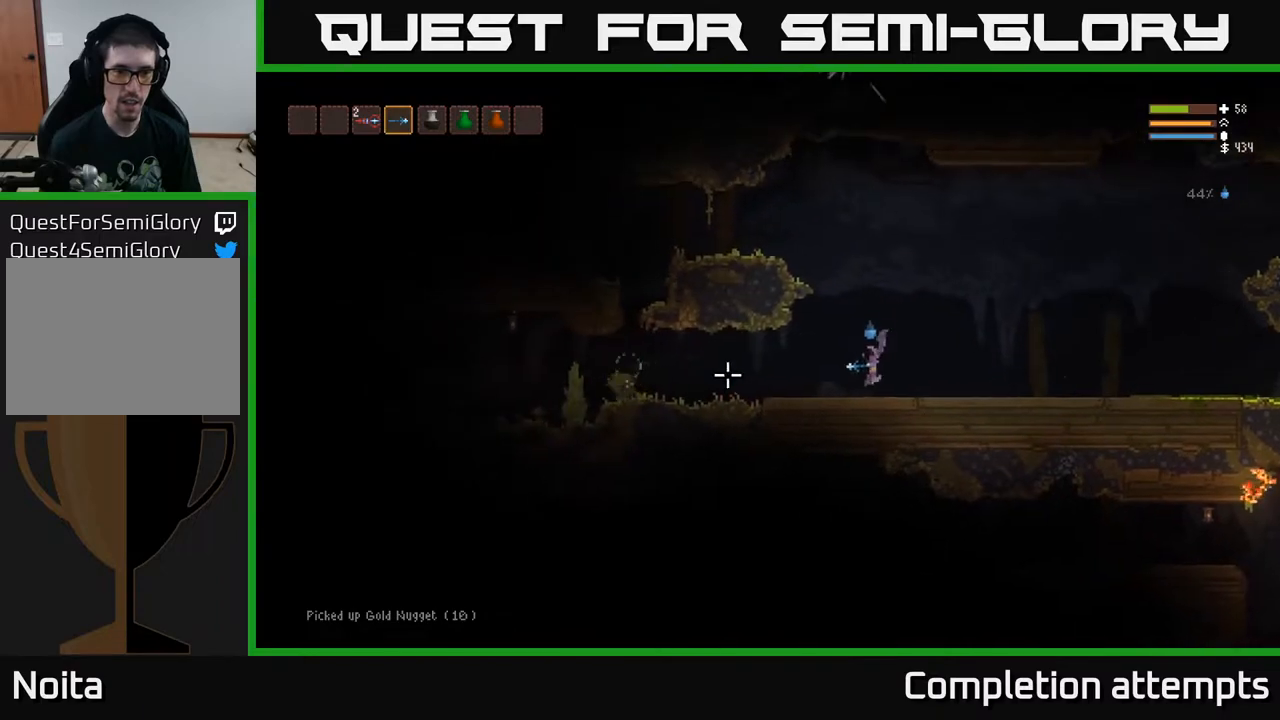
{"buttons": [], "left_stick": "center", "right_stick": "left", "events": [[350, "R2", "down"], [350, "left_stick", "center"], [467, "R2", "up"]]}
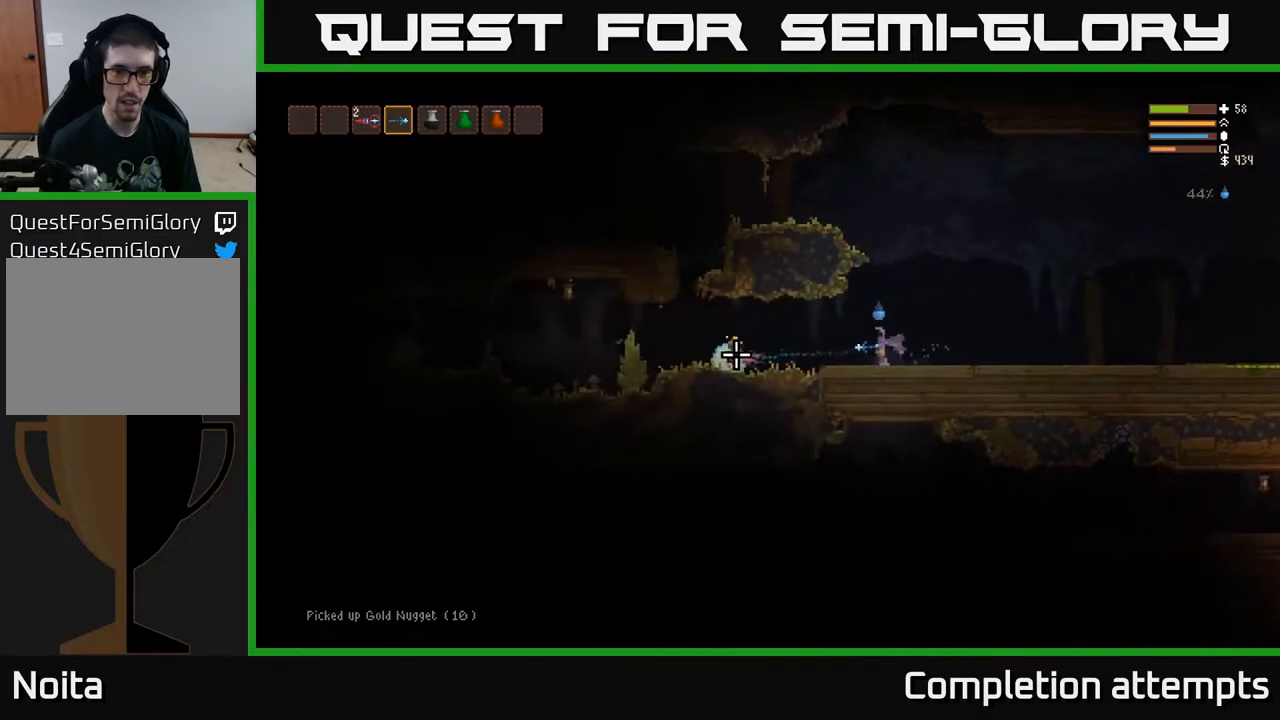
{"buttons": [], "left_stick": "left", "right_stick": "left", "events": [[117, "left_stick", "left"], [283, "L2", "down"], [400, "L2", "up"]]}
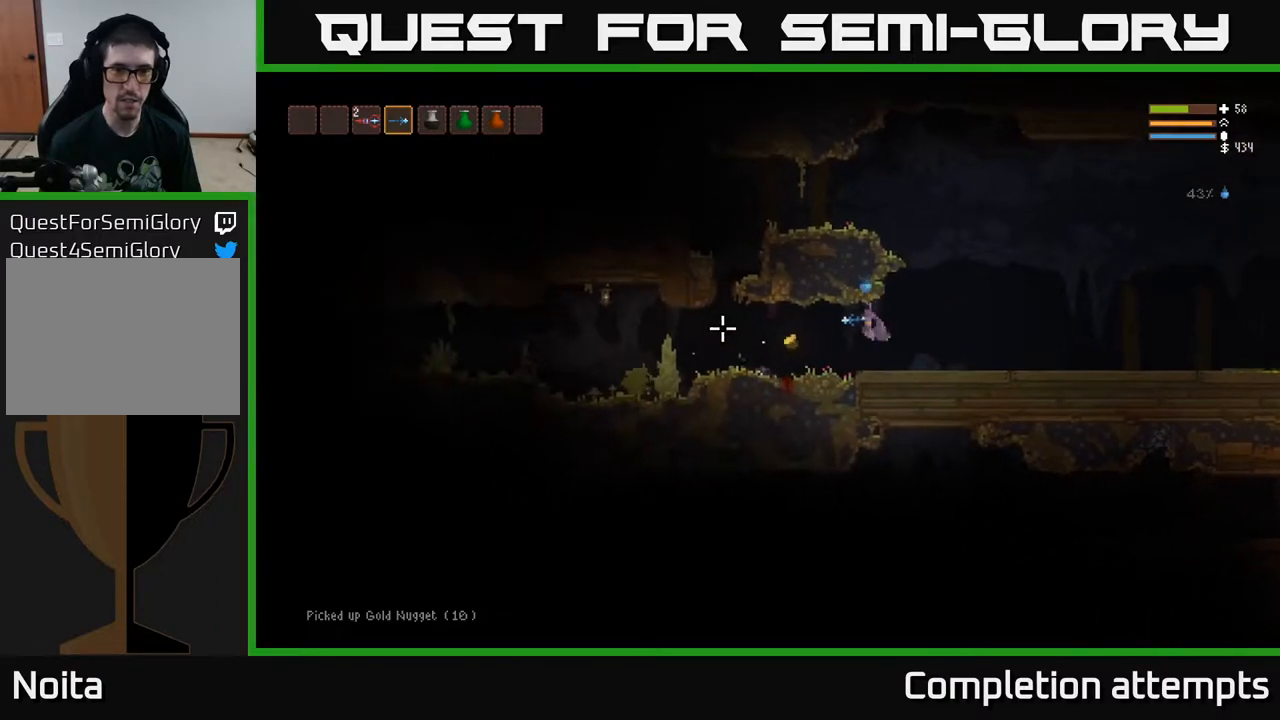
{"buttons": [], "left_stick": "right", "right_stick": "up", "events": [[300, "right_stick", "up-left"], [400, "left_stick", "center"], [400, "right_stick", "up"], [450, "left_stick", "right"]]}
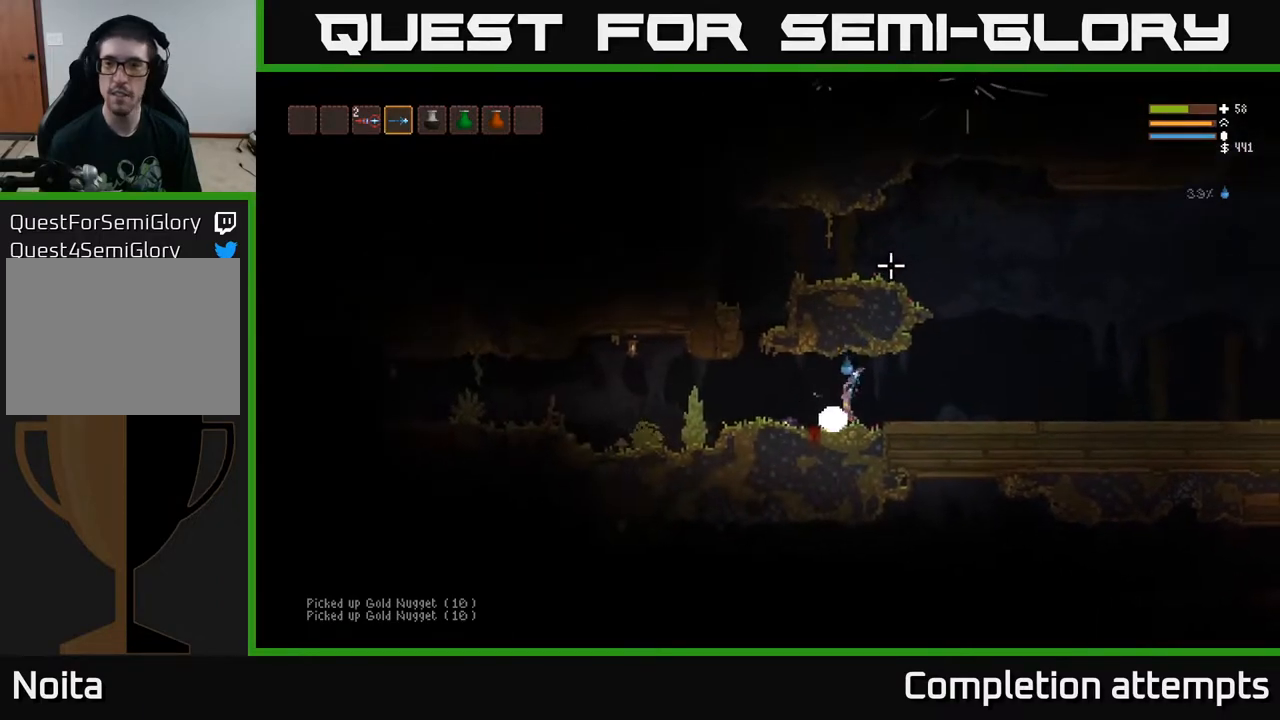
{"buttons": [], "left_stick": "right", "right_stick": "up", "events": [[50, "right_stick", "up-right"], [400, "right_stick", "up"]]}
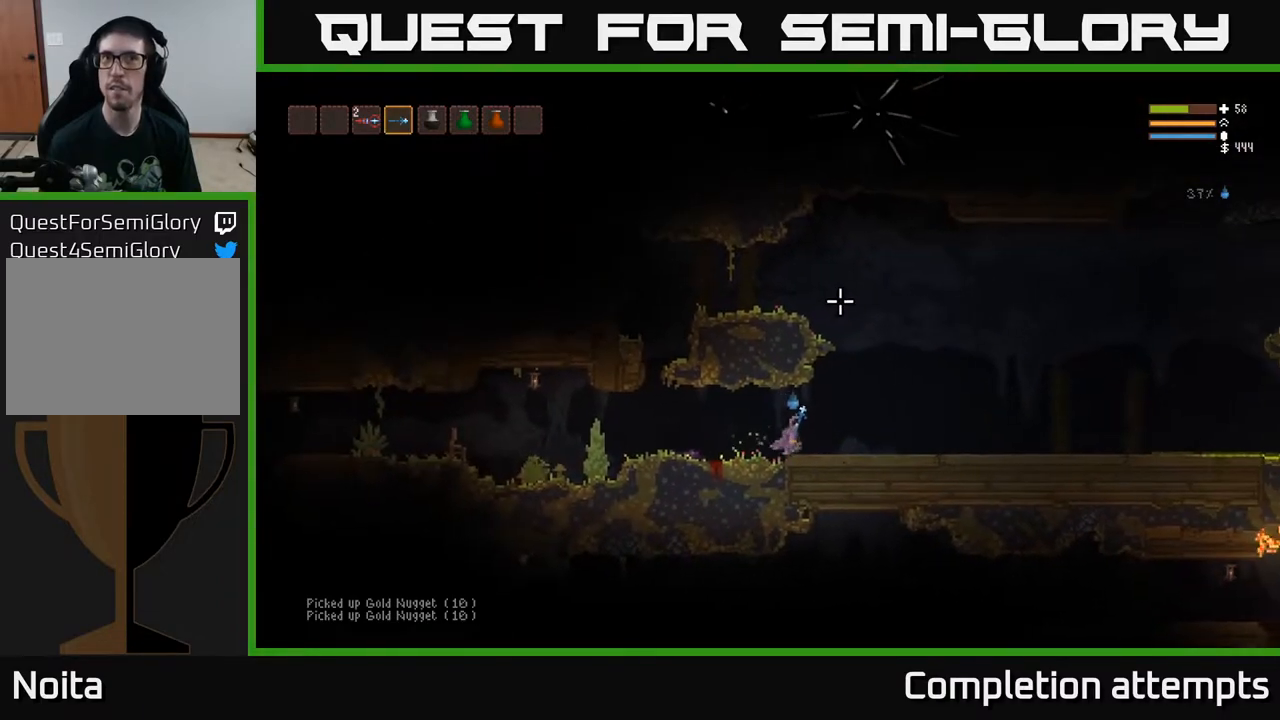
{"buttons": ["L2"], "left_stick": "center", "right_stick": "up", "events": [[33, "L2", "down"], [467, "left_stick", "center"]]}
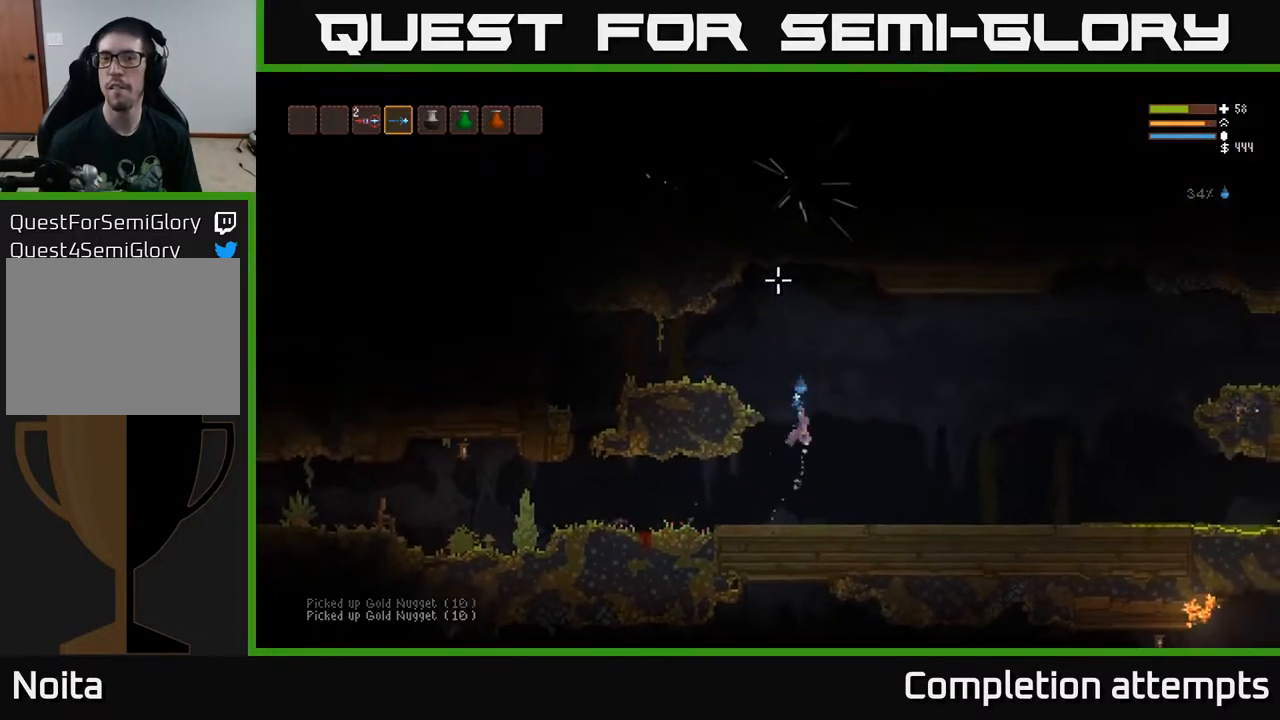
{"buttons": [], "left_stick": "left", "right_stick": "up", "events": [[33, "left_stick", "left"], [433, "L2", "up"]]}
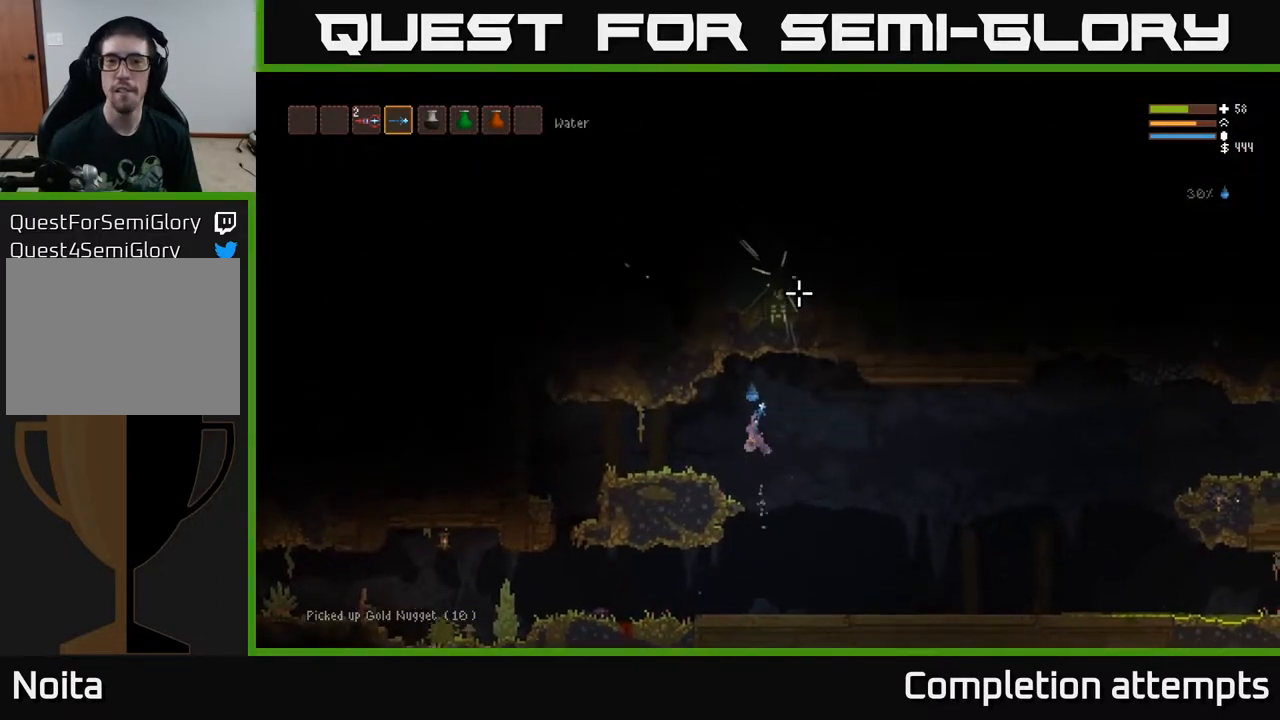
{"buttons": [], "left_stick": "left", "right_stick": "up-left", "events": [[300, "right_stick", "up-left"]]}
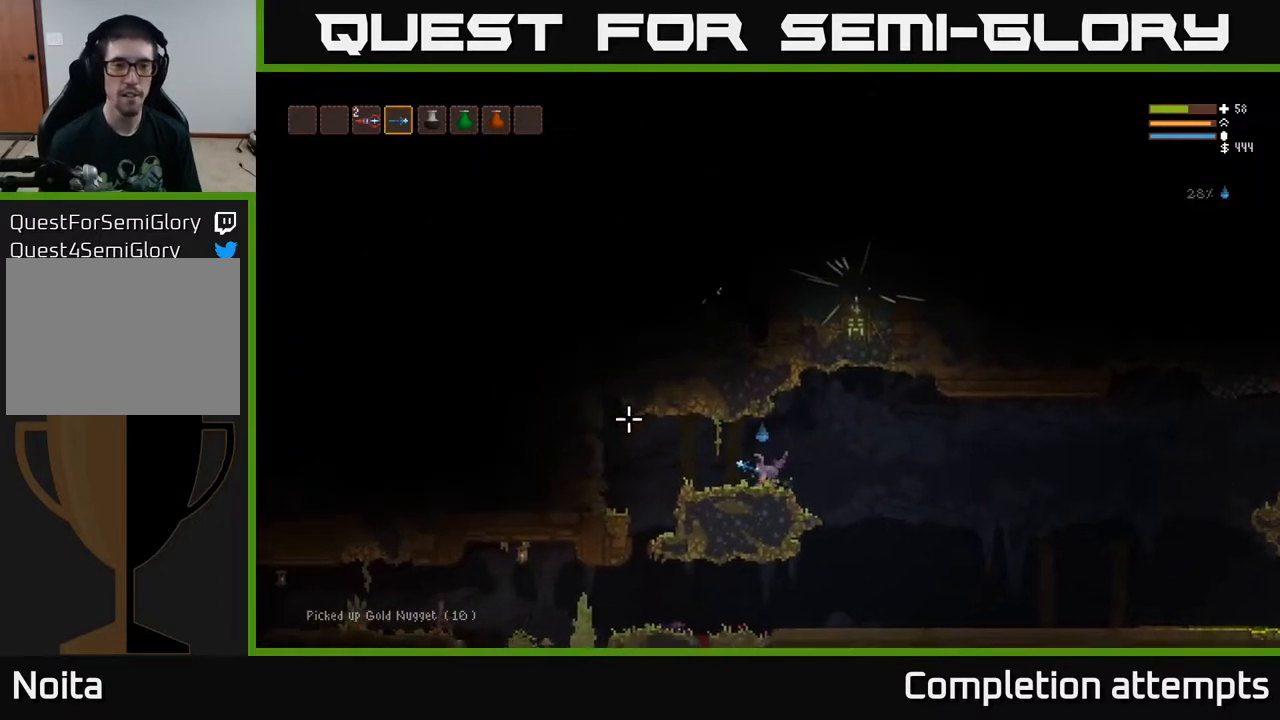
{"buttons": ["L2"], "left_stick": "left", "right_stick": "up-left", "events": [[433, "L2", "down"]]}
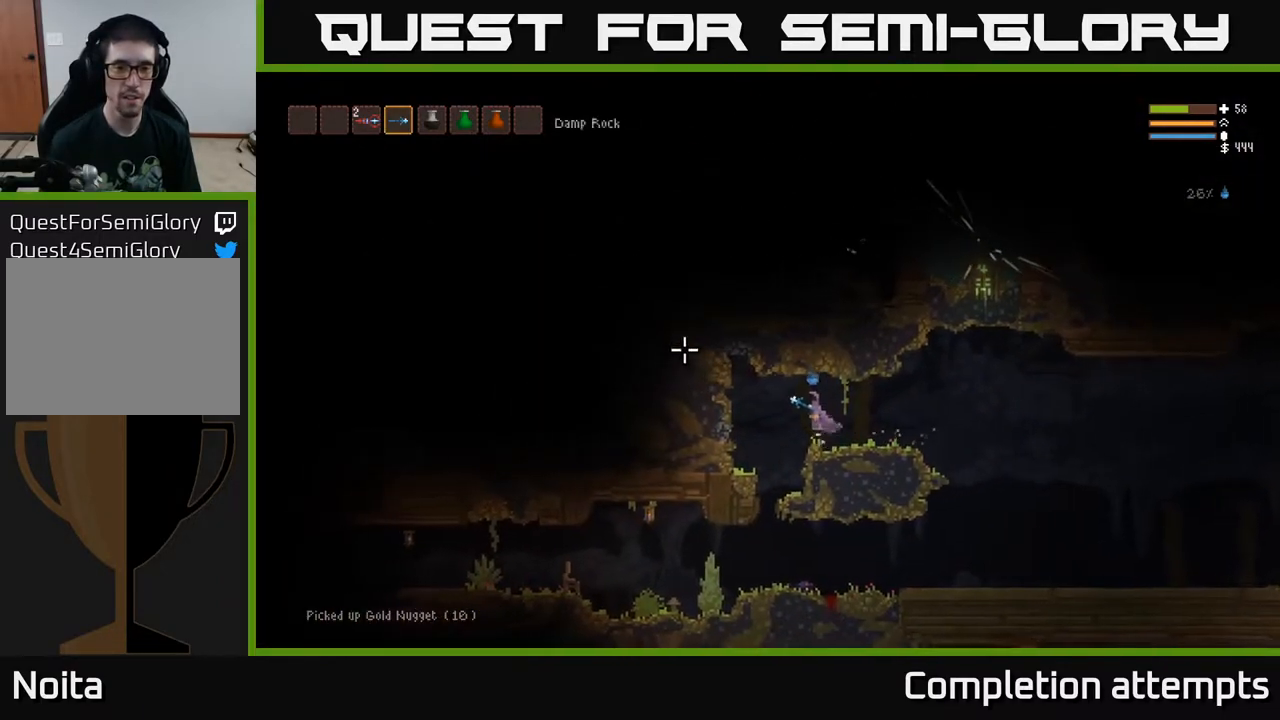
{"buttons": ["L2"], "left_stick": "right", "right_stick": "up", "events": [[183, "right_stick", "up"], [250, "left_stick", "center"], [300, "left_stick", "right"]]}
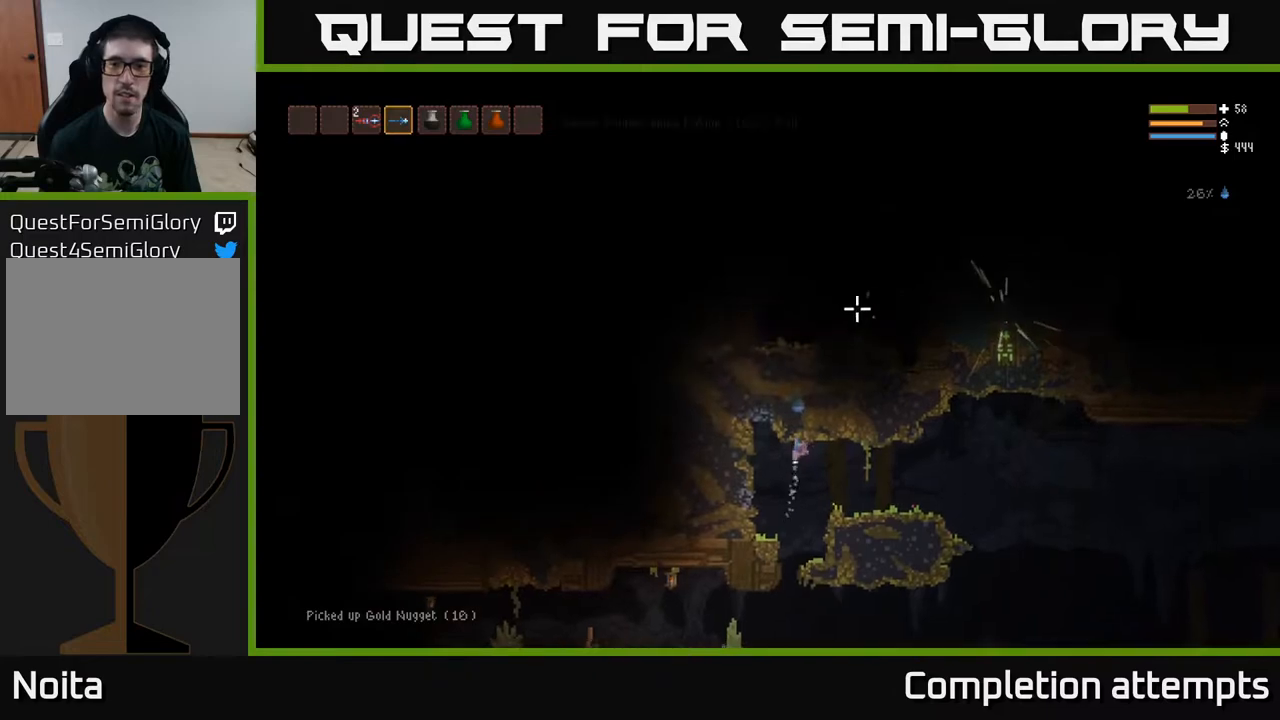
{"buttons": [], "left_stick": "right", "right_stick": "up-right", "events": [[17, "right_stick", "up-right"], [133, "L2", "up"]]}
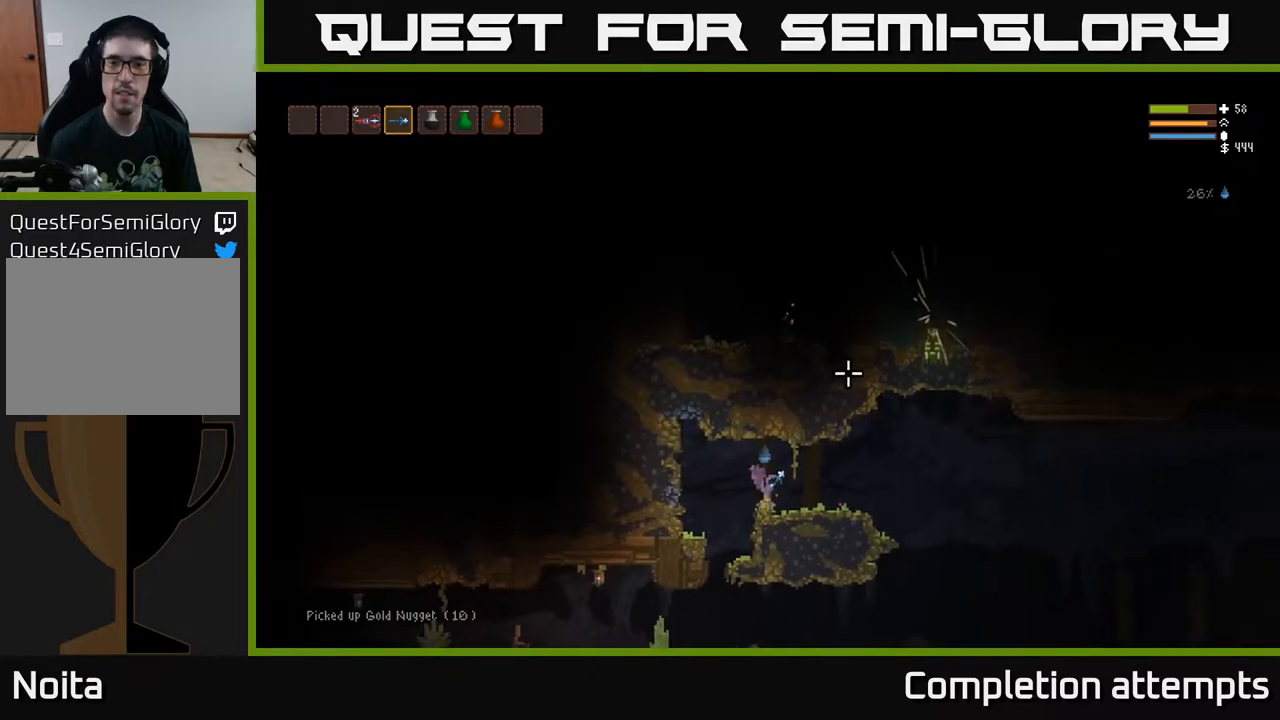
{"buttons": [], "left_stick": "right", "right_stick": "up-right", "events": [[67, "L2", "down"], [250, "L2", "up"]]}
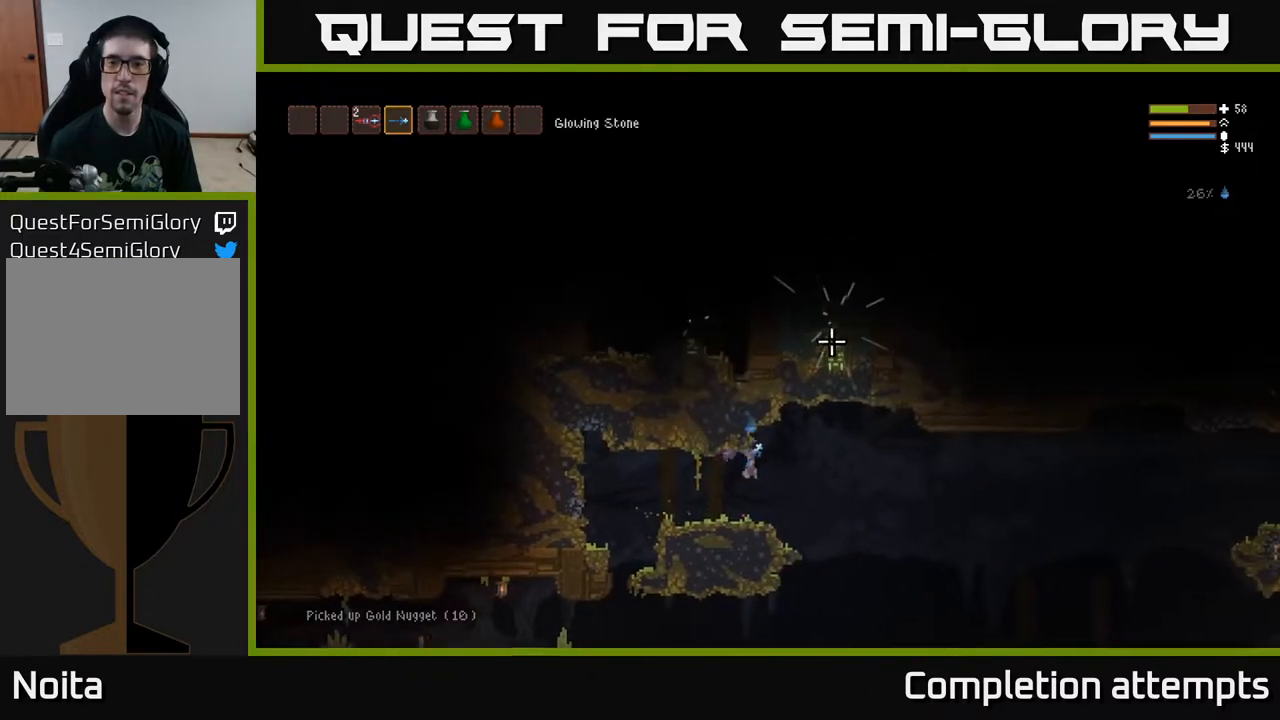
{"buttons": ["L2"], "left_stick": "right", "right_stick": "up-right", "events": [[367, "L2", "down"]]}
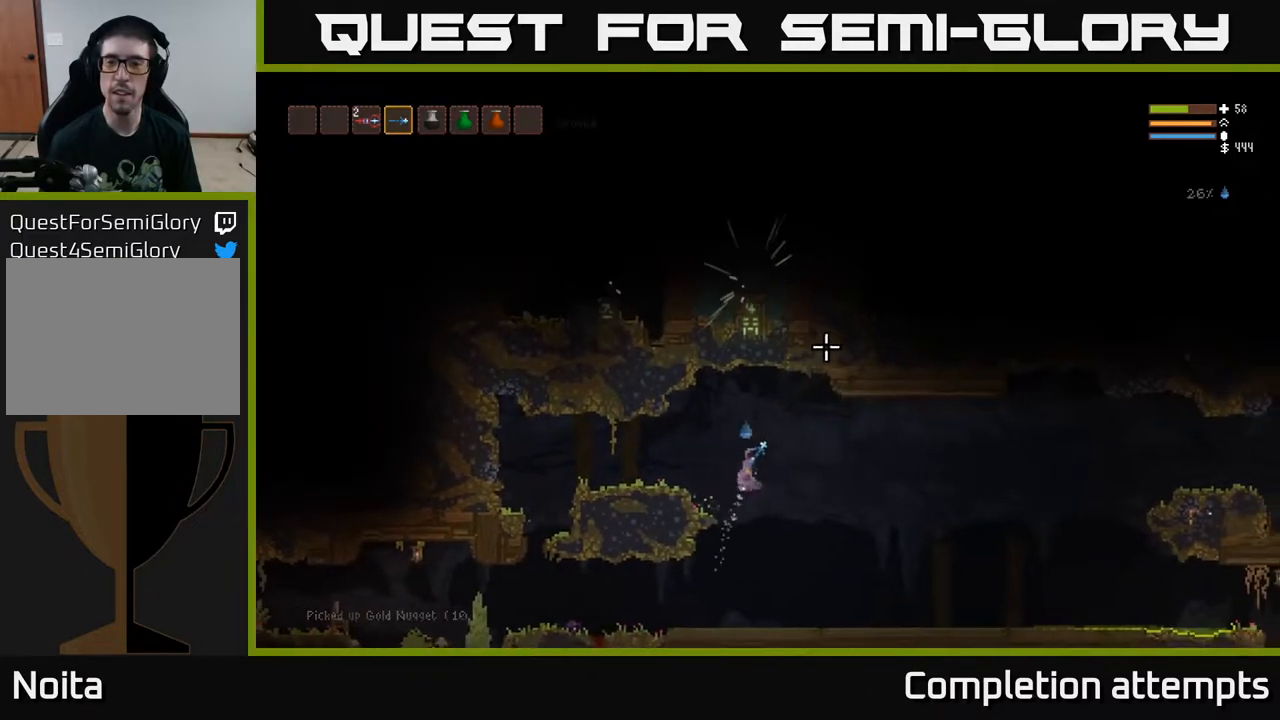
{"buttons": ["L2"], "left_stick": "right", "right_stick": "up-right", "events": []}
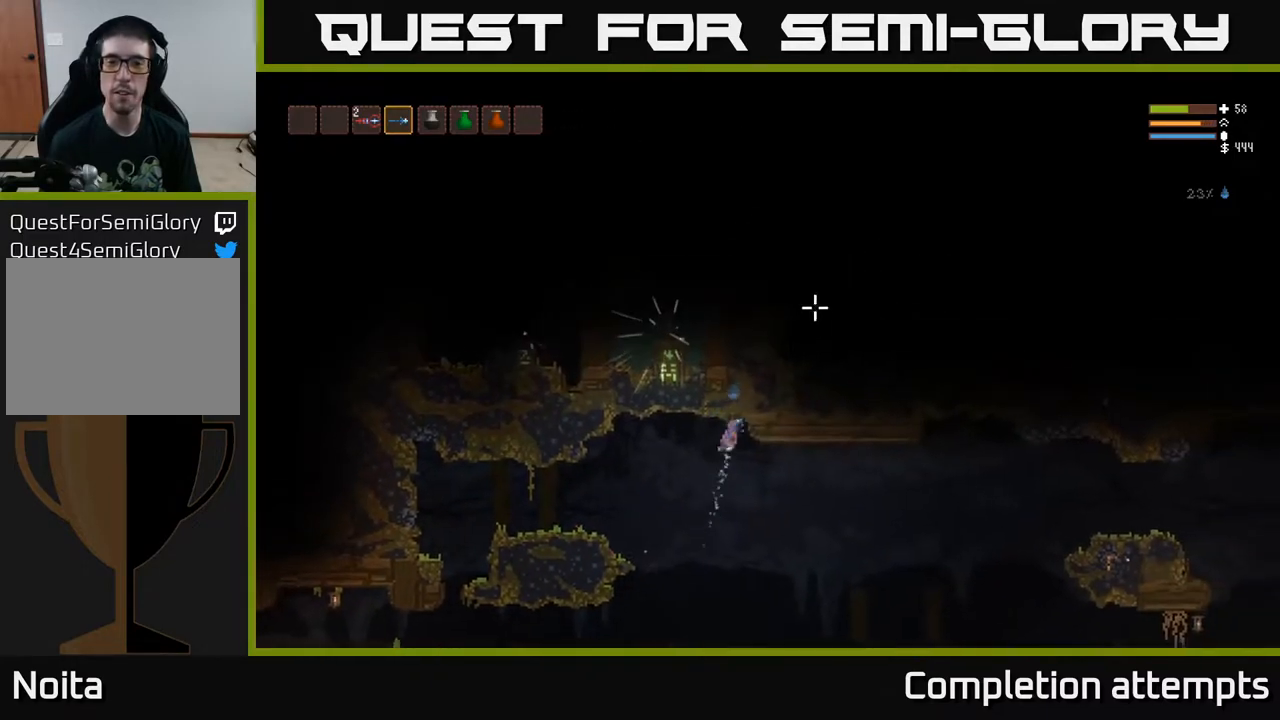
{"buttons": ["L2"], "left_stick": "right", "right_stick": "up-right", "events": [[33, "L2", "up"], [450, "L2", "down"]]}
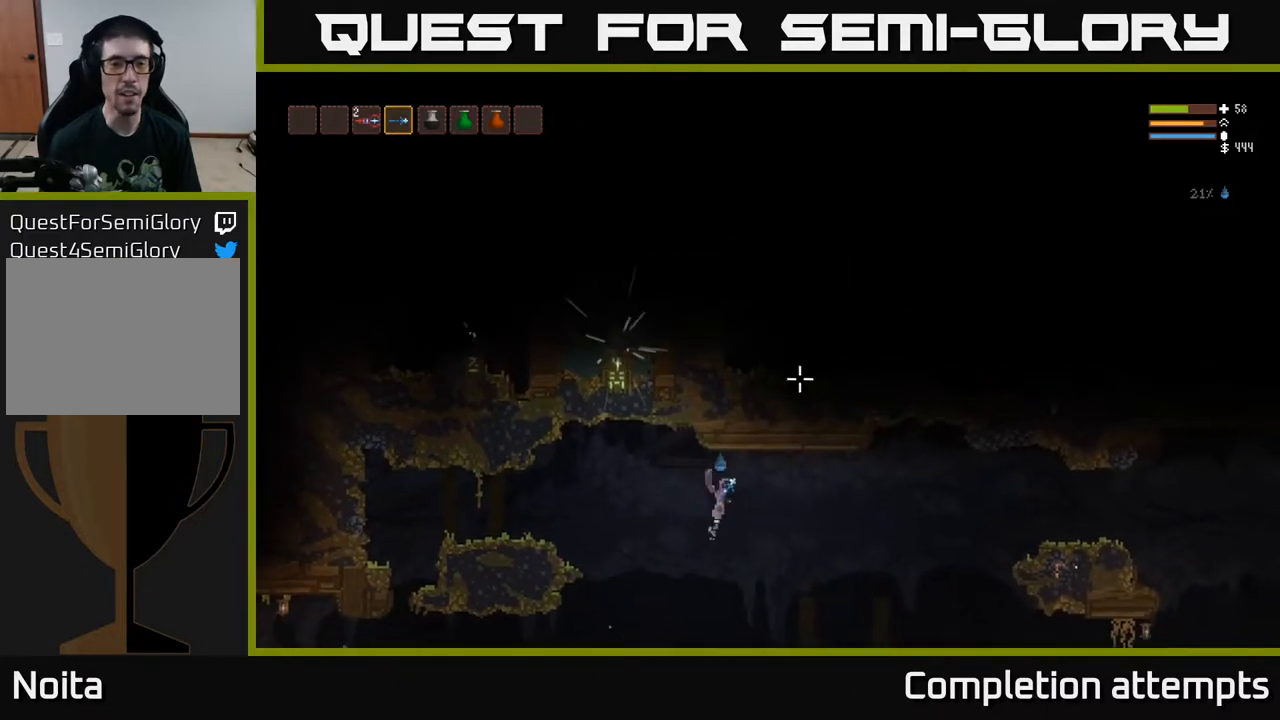
{"buttons": [], "left_stick": "right", "right_stick": "up-right", "events": [[83, "L2", "up"], [283, "L2", "down"], [400, "L2", "up"]]}
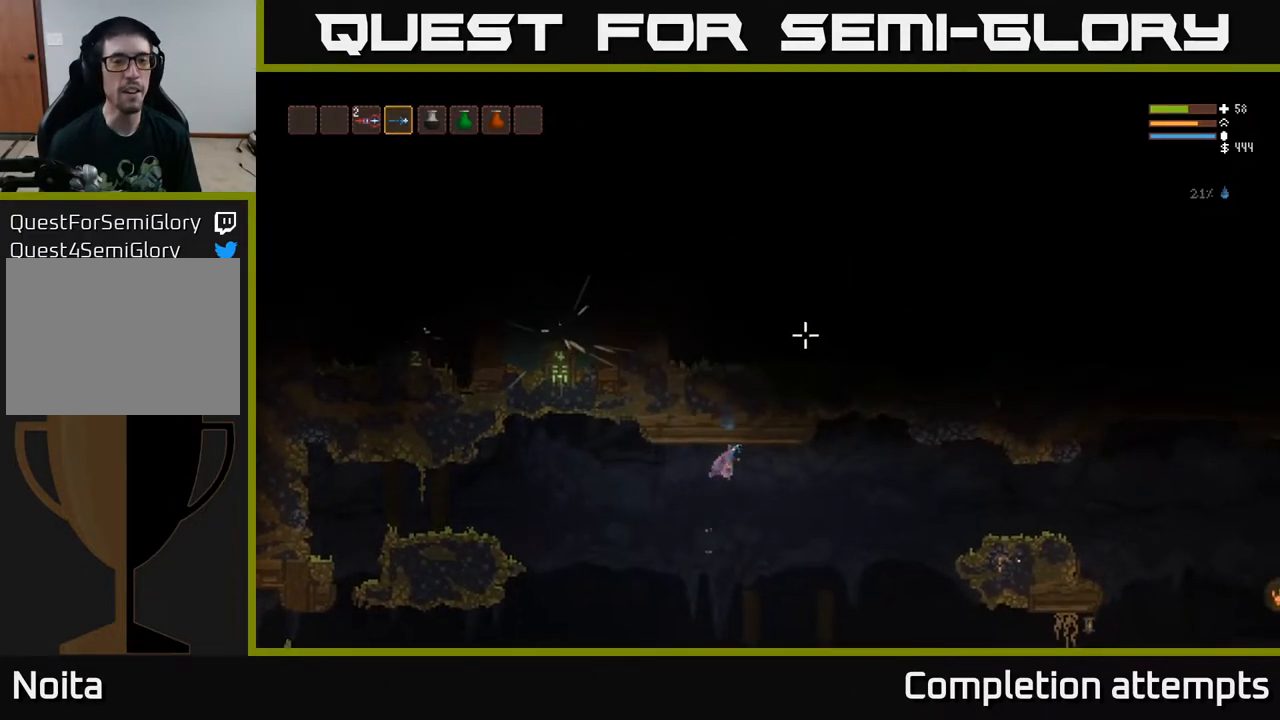
{"buttons": [], "left_stick": "right", "right_stick": "up-right", "events": [[233, "L2", "down"], [367, "L2", "up"]]}
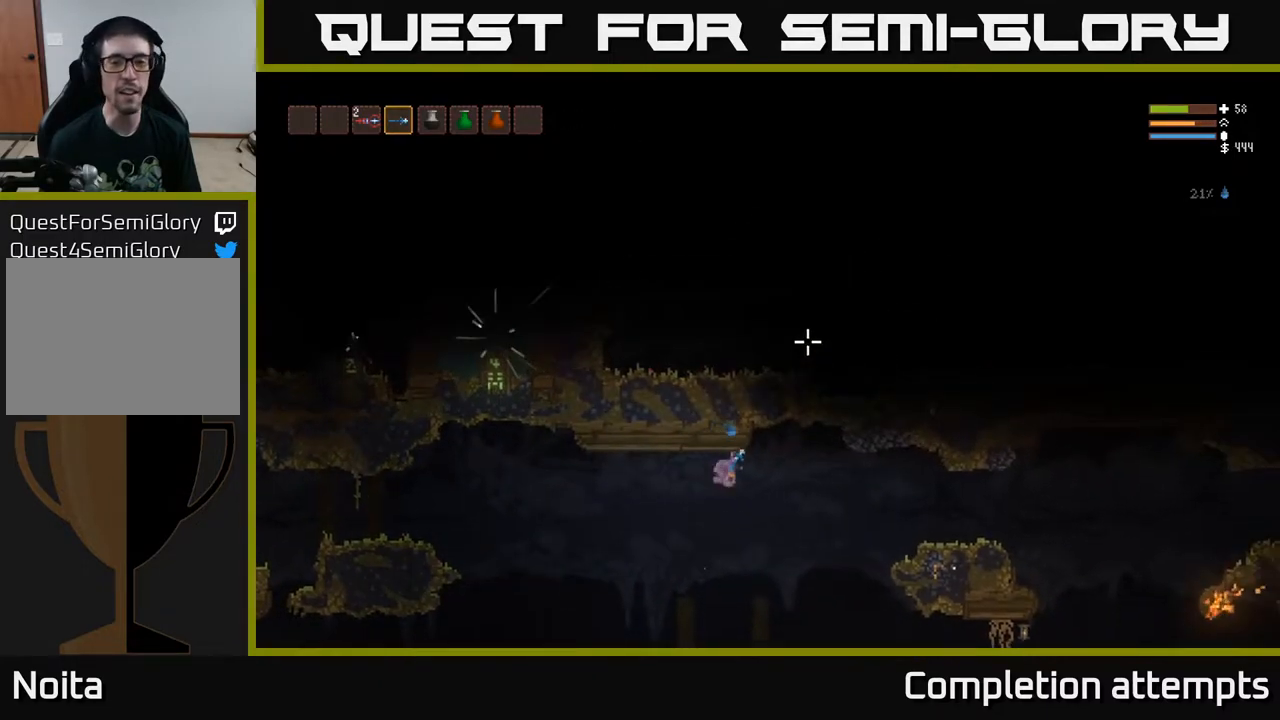
{"buttons": [], "left_stick": "right", "right_stick": "up-right", "events": [[100, "L2", "down"], [200, "L2", "up"]]}
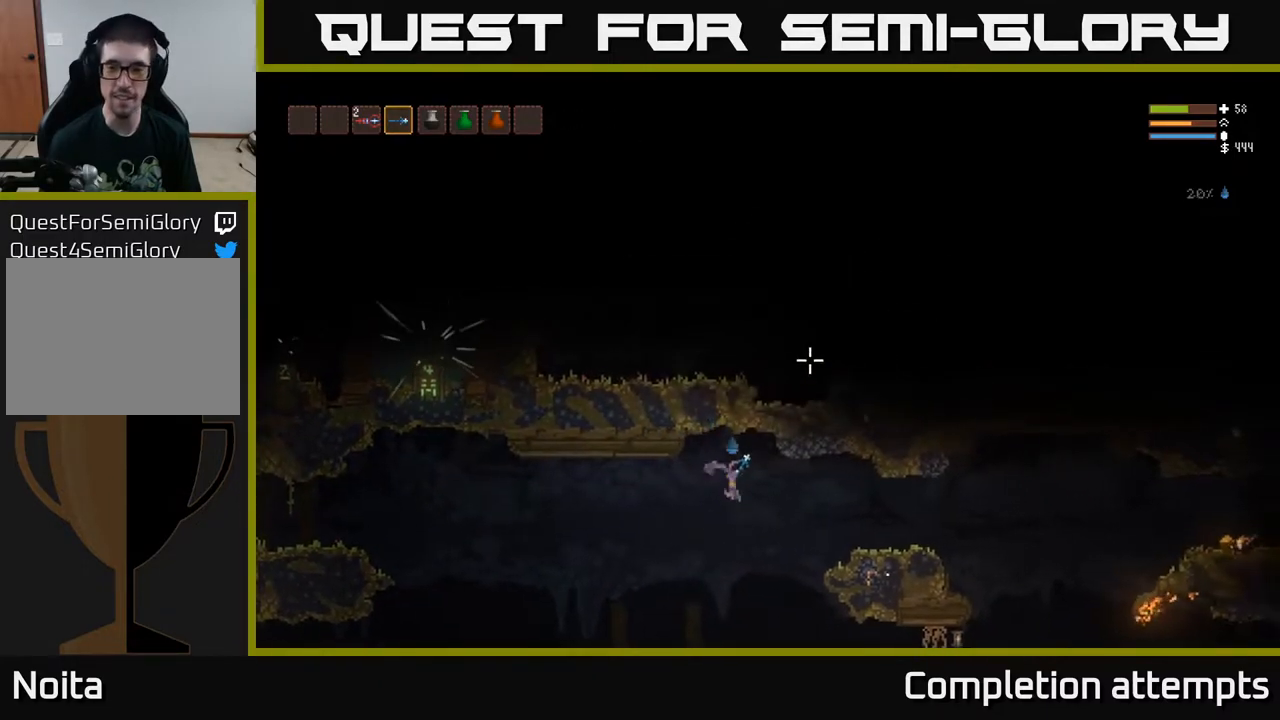
{"buttons": [], "left_stick": "right", "right_stick": "up-right", "events": [[67, "L2", "down"], [167, "L2", "up"]]}
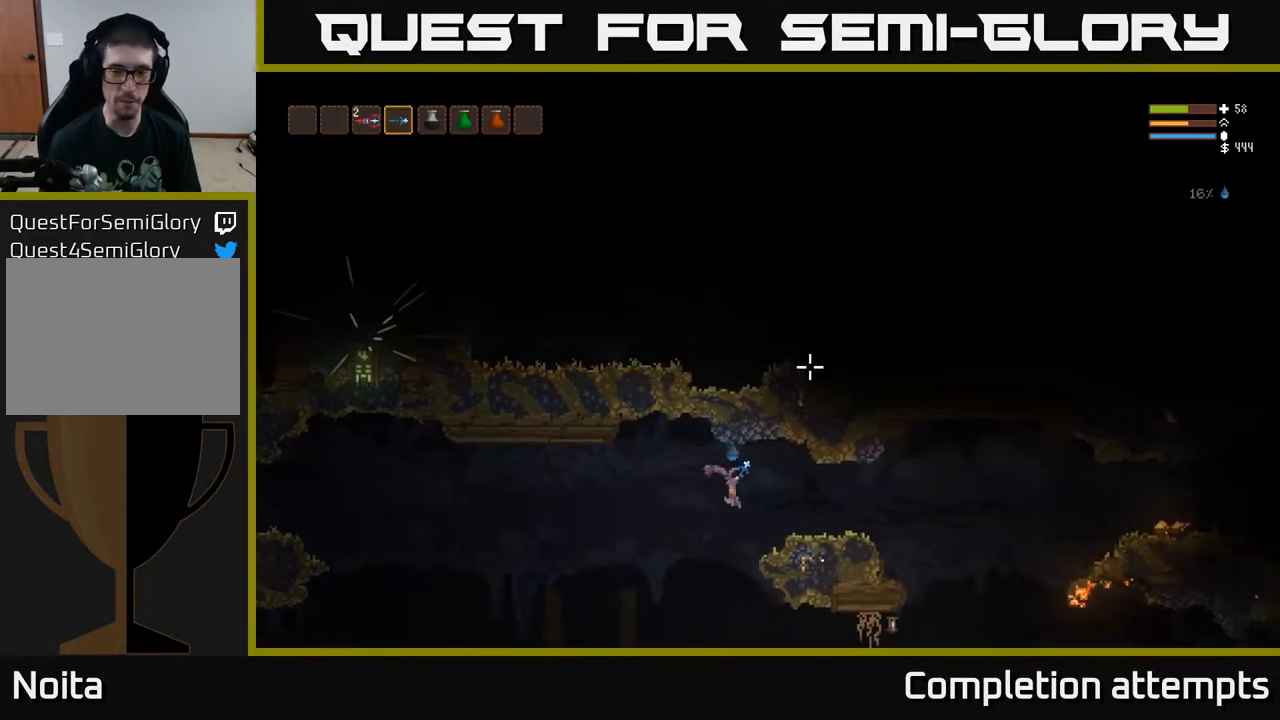
{"buttons": [], "left_stick": "right", "right_stick": "right", "events": [[17, "L2", "down"], [83, "L2", "up"], [250, "right_stick", "right"]]}